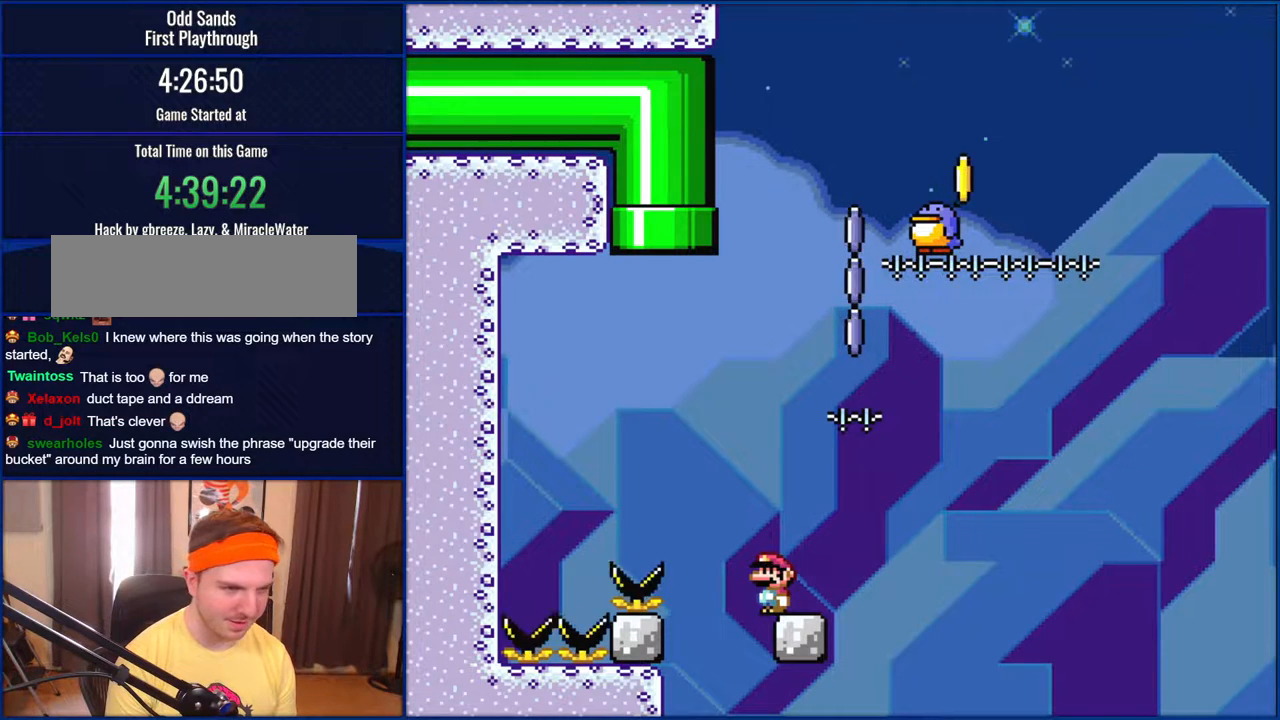
Gameplay with a controller (Nintendo layout); each line is a JSON object with the inputs held at the frame after it. "events" lists button and stick changes between this image and that frame as [ms after this image, input, new state], when the widget could be followed in between. Not read: L1 L3 R1 R3.
{"buttons": ["X"], "events": [[150, "X", "down"]]}
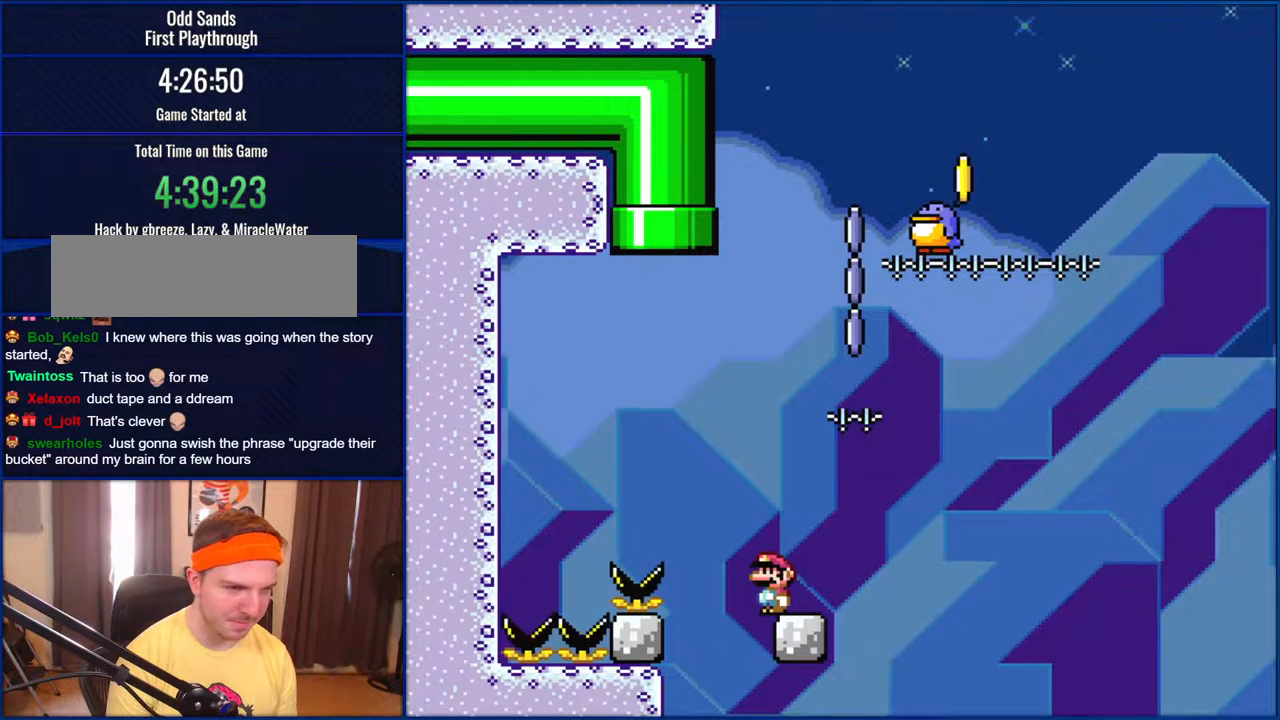
{"buttons": ["A", "X", "DPAD_LEFT"], "events": [[300, "DPAD_LEFT", "down"], [417, "A", "down"]]}
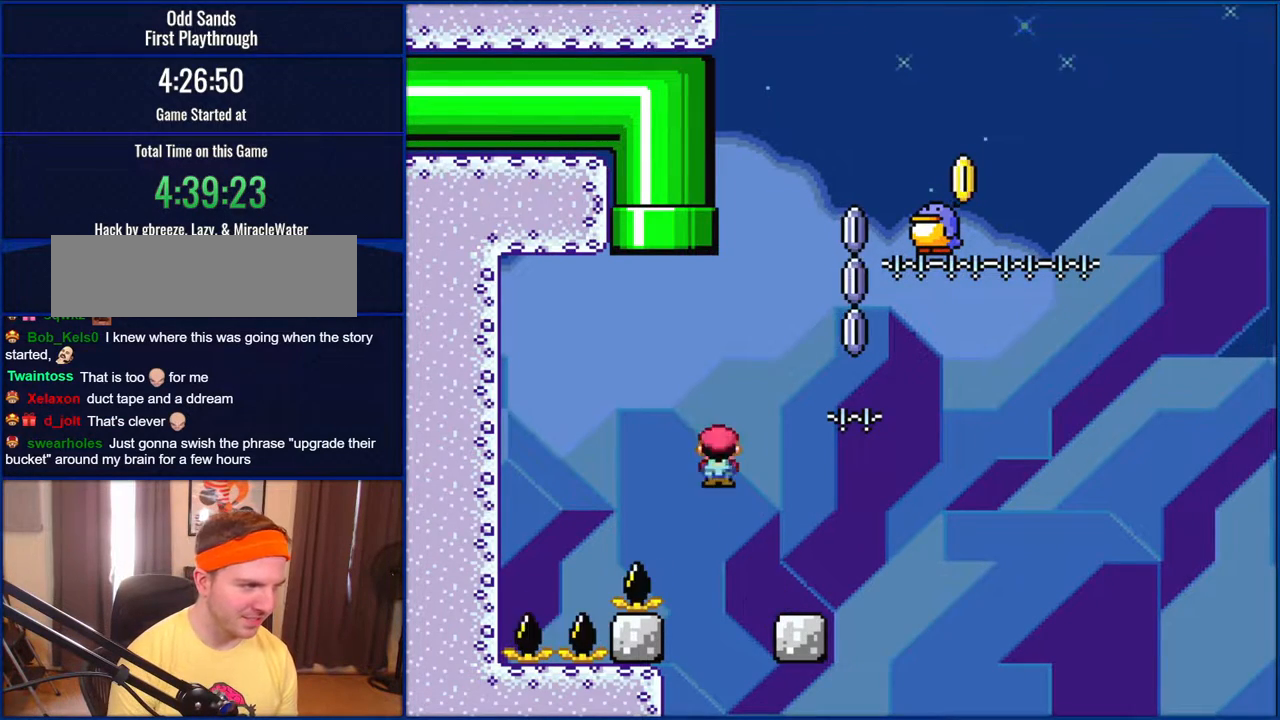
{"buttons": ["A", "X", "DPAD_RIGHT"], "events": [[133, "DPAD_LEFT", "up"], [233, "DPAD_RIGHT", "down"]]}
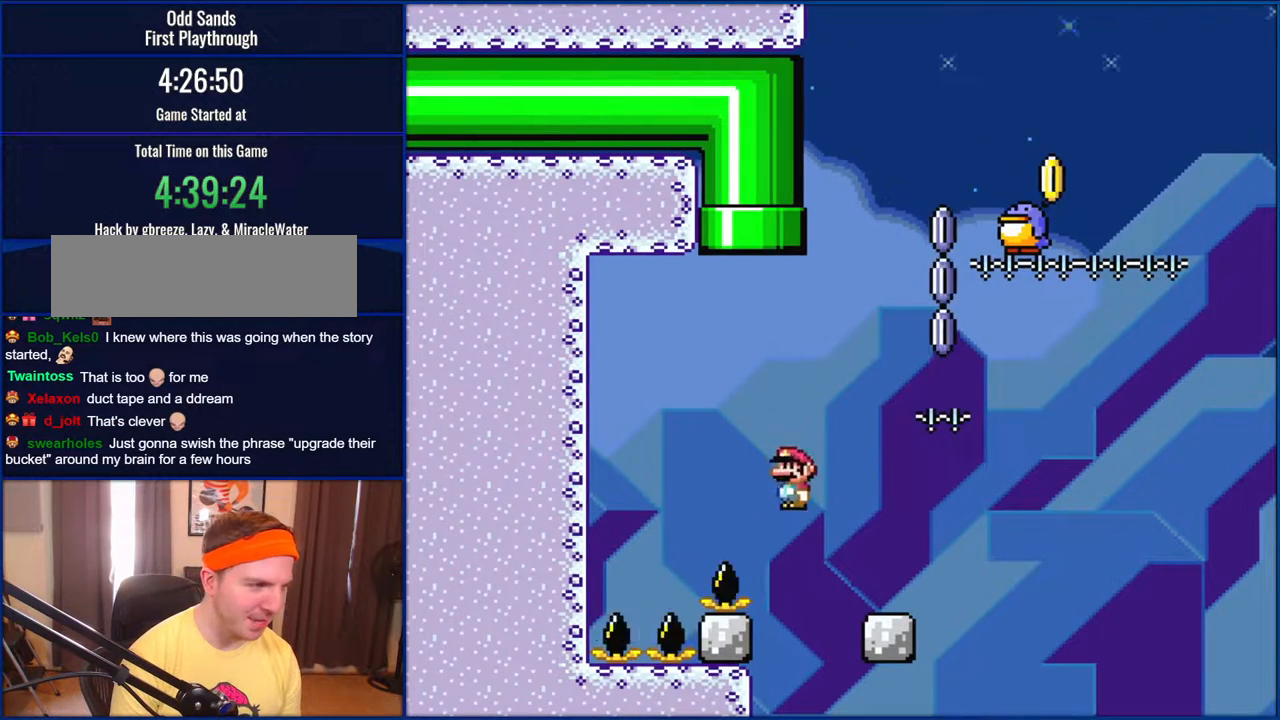
{"buttons": ["A", "X", "DPAD_RIGHT"], "events": [[233, "A", "up"], [333, "A", "down"]]}
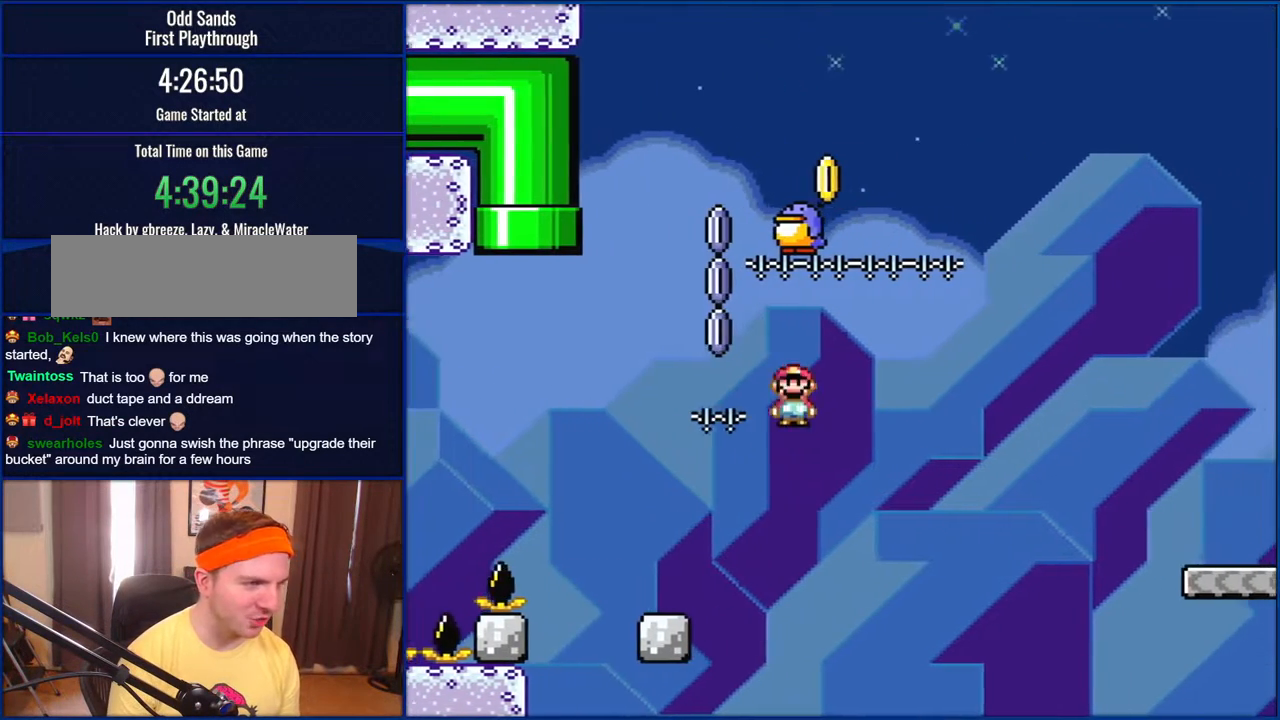
{"buttons": ["A", "X", "DPAD_RIGHT"], "events": []}
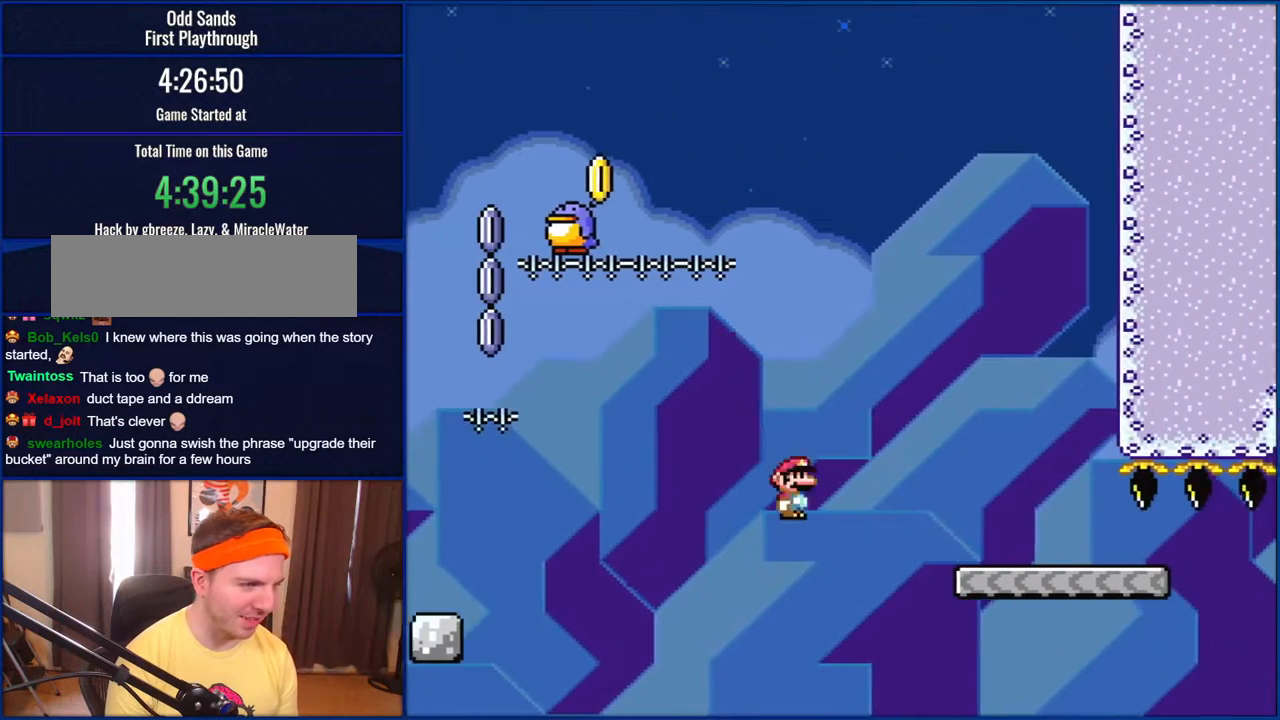
{"buttons": ["A", "X", "DPAD_RIGHT"], "events": []}
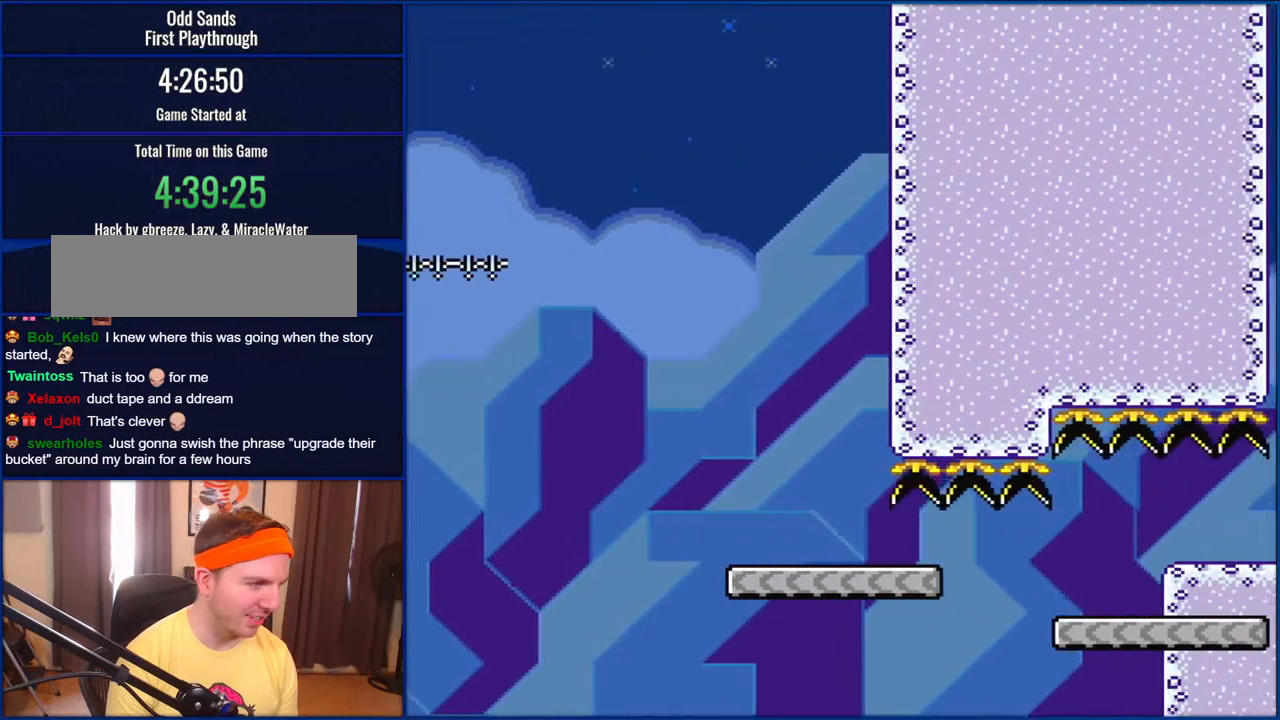
{"buttons": ["A", "X", "DPAD_RIGHT"], "events": []}
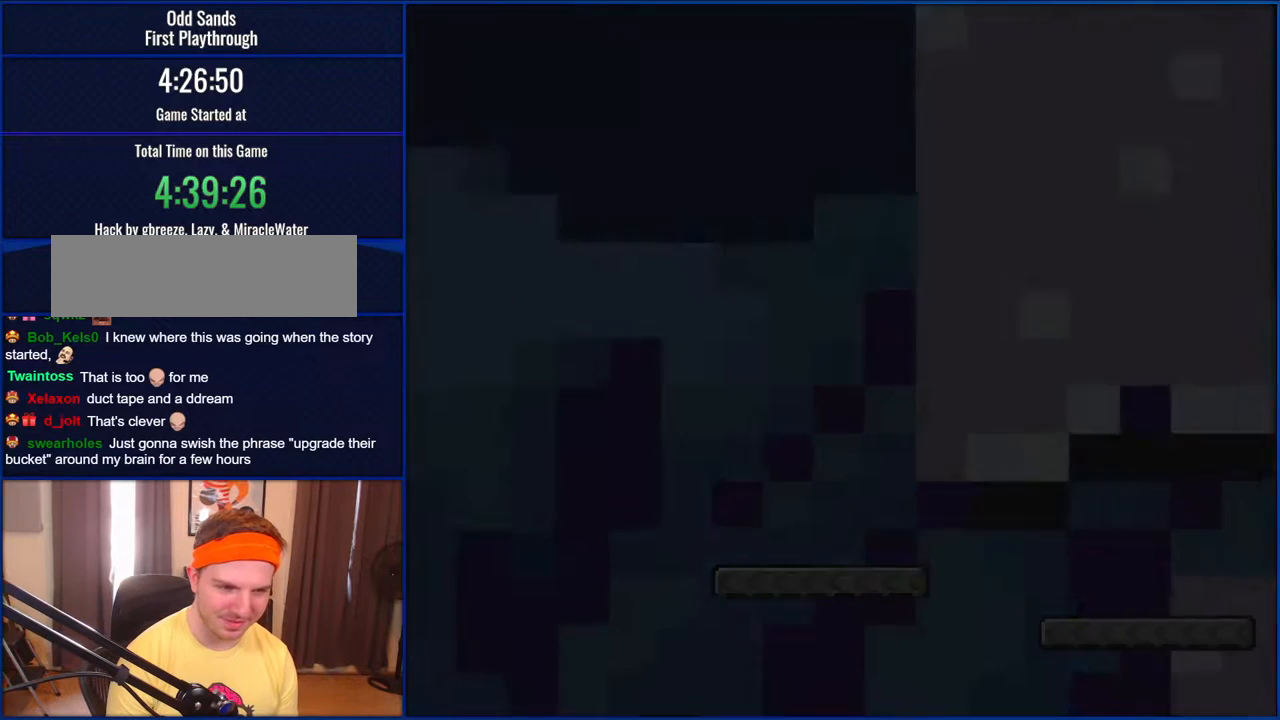
{"buttons": ["X"], "events": [[33, "DPAD_RIGHT", "up"], [150, "A", "up"]]}
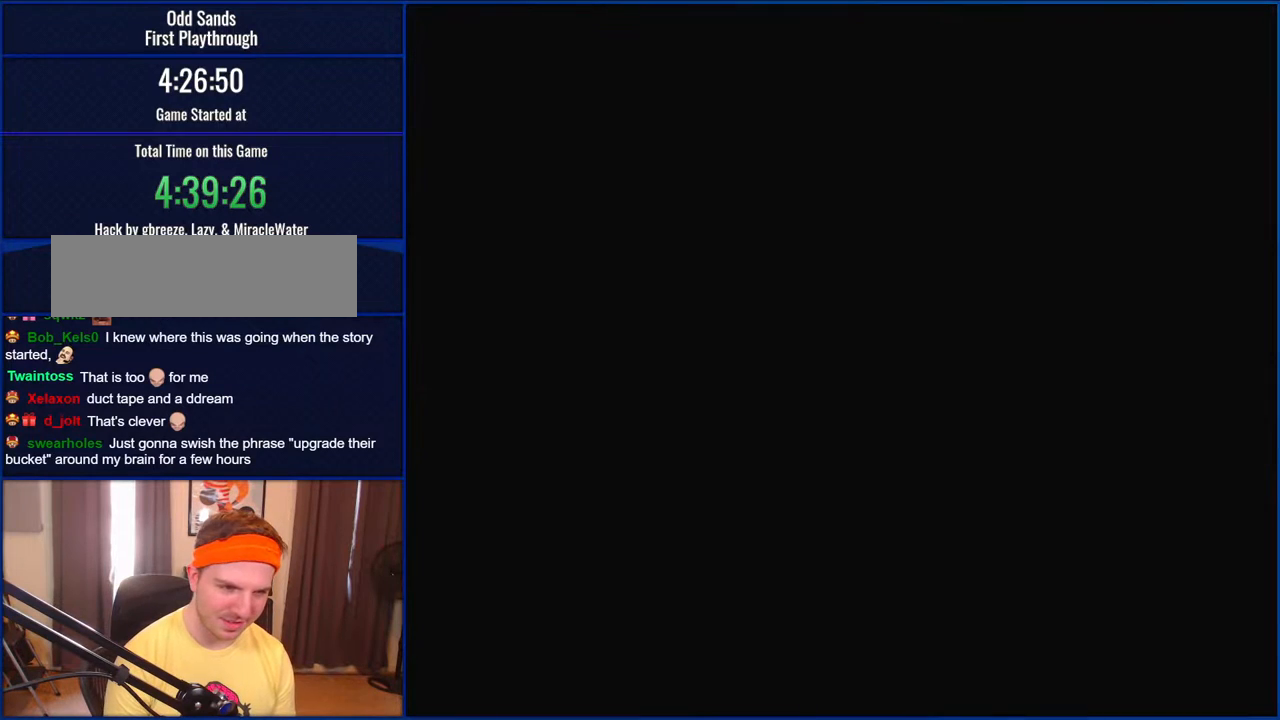
{"buttons": ["X"], "events": []}
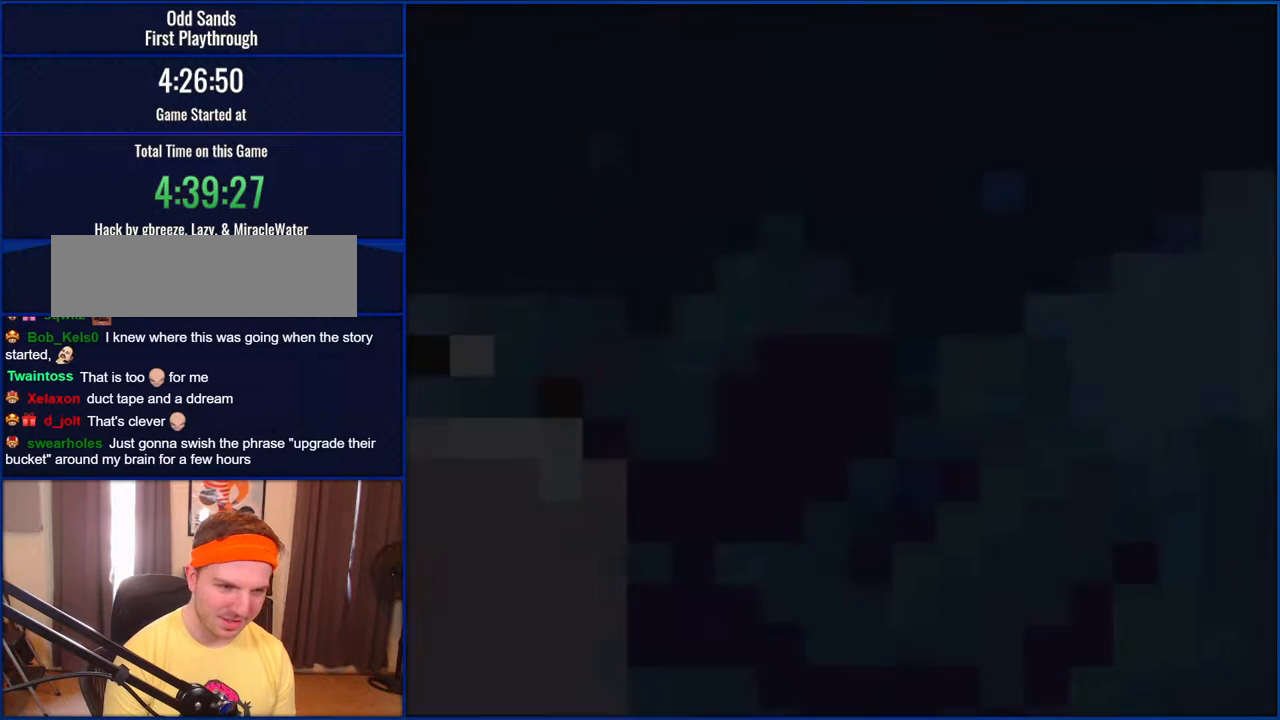
{"buttons": ["X"], "events": []}
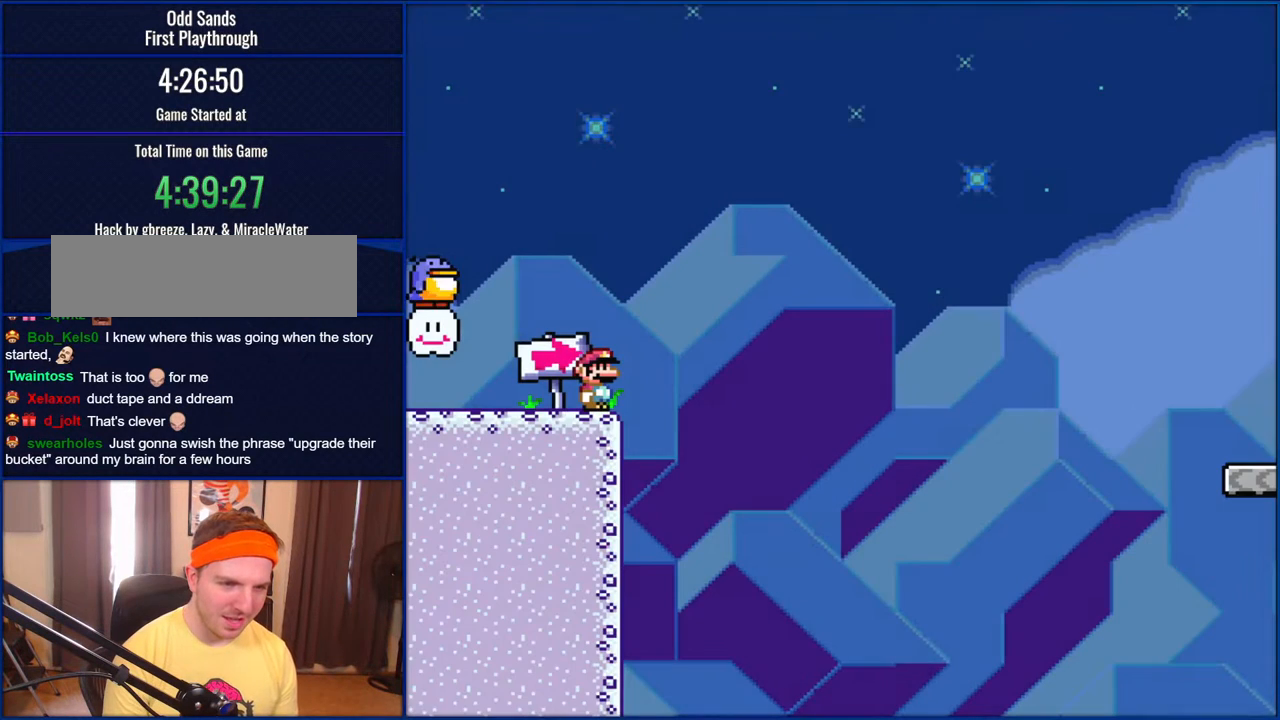
{"buttons": ["Y"], "events": [[100, "X", "up"], [167, "Y", "down"]]}
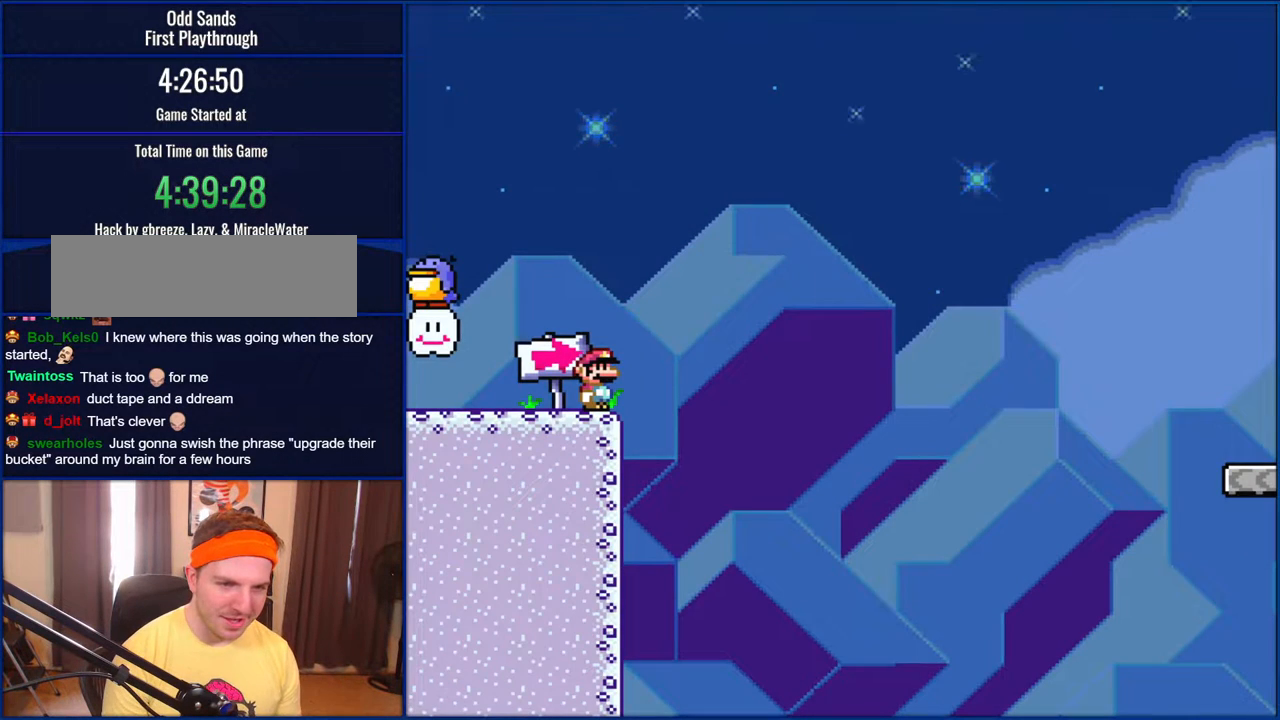
{"buttons": ["Y"], "events": []}
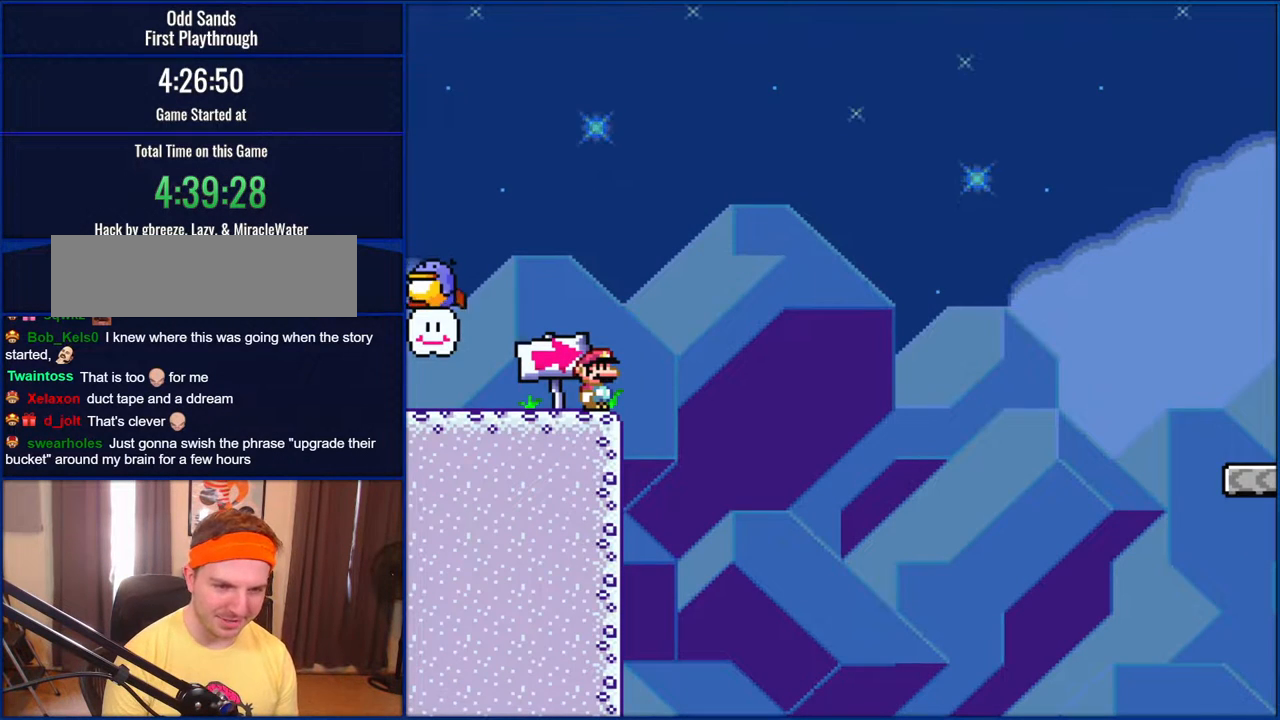
{"buttons": ["Y"], "events": []}
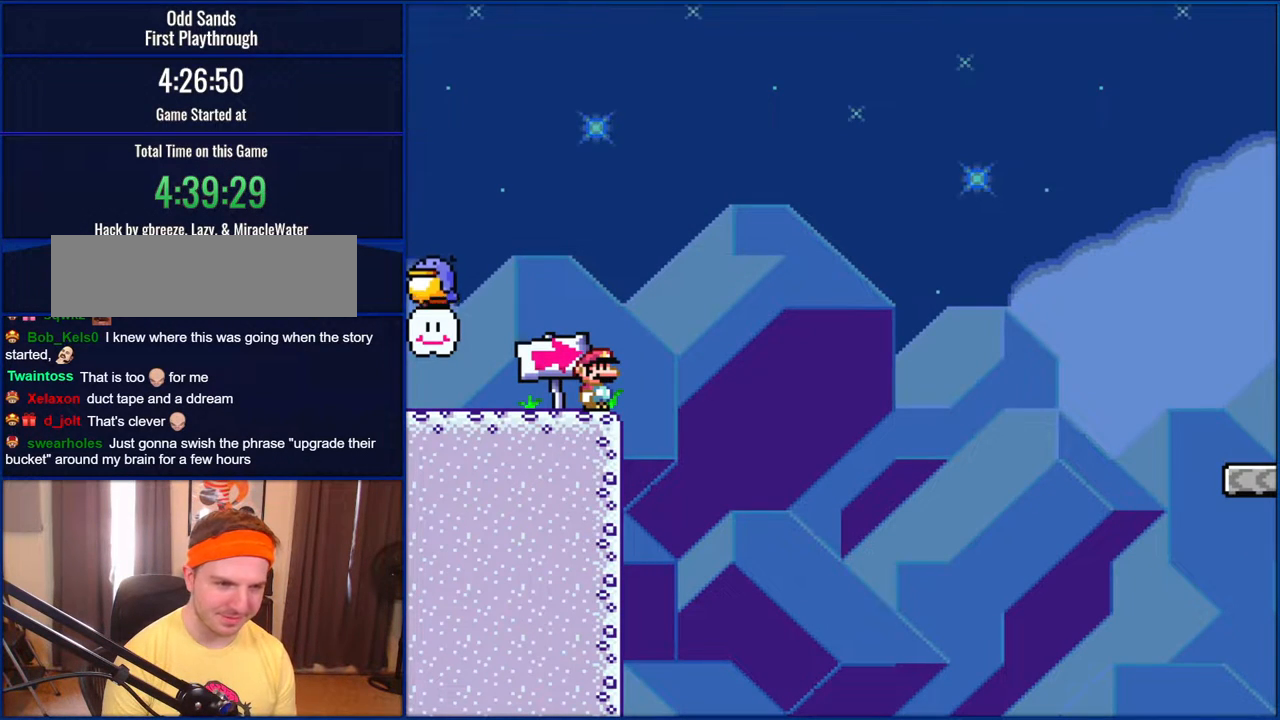
{"buttons": ["Y"], "events": []}
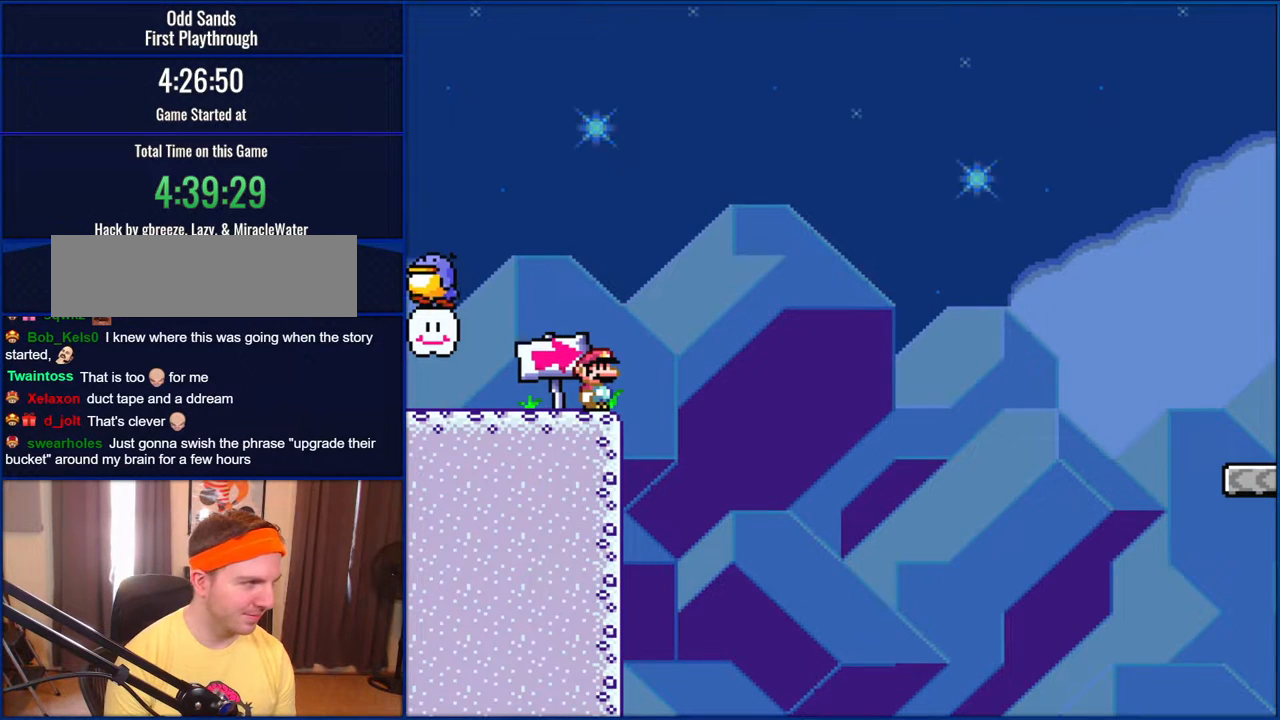
{"buttons": ["Y", "DPAD_LEFT"], "events": [[117, "DPAD_LEFT", "down"]]}
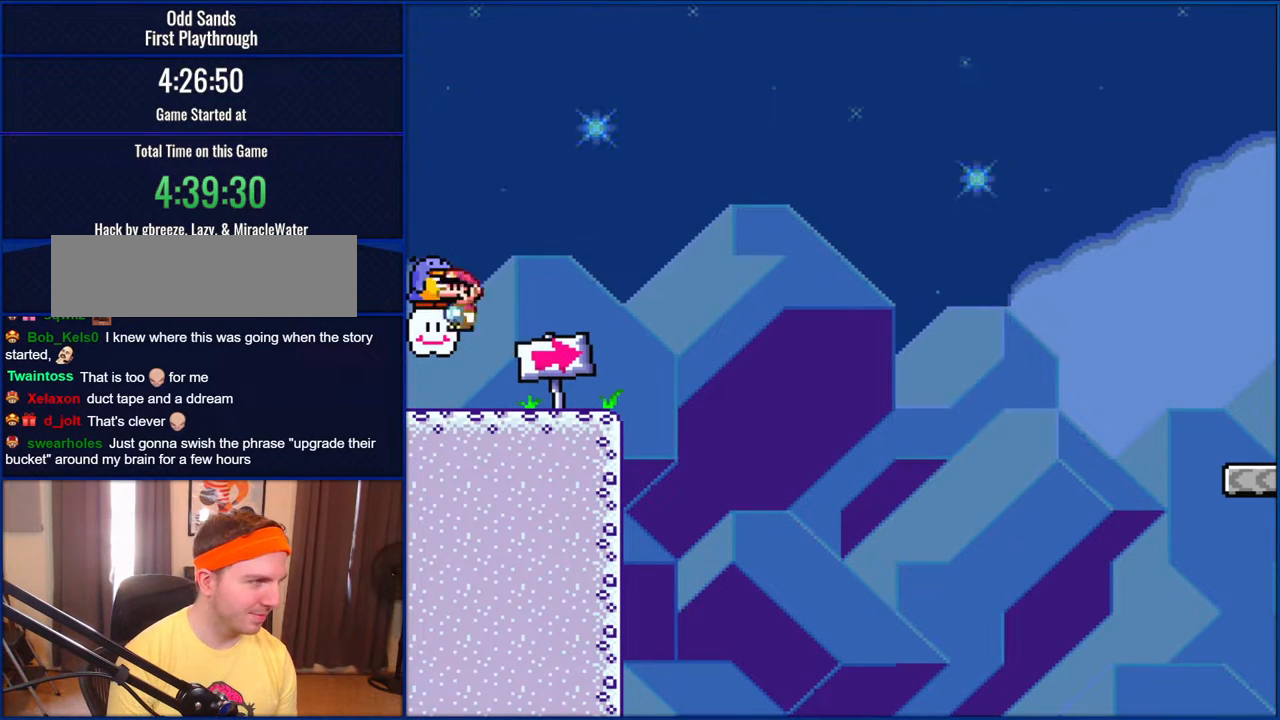
{"buttons": ["B", "Y"], "events": [[33, "B", "down"], [67, "DPAD_LEFT", "up"]]}
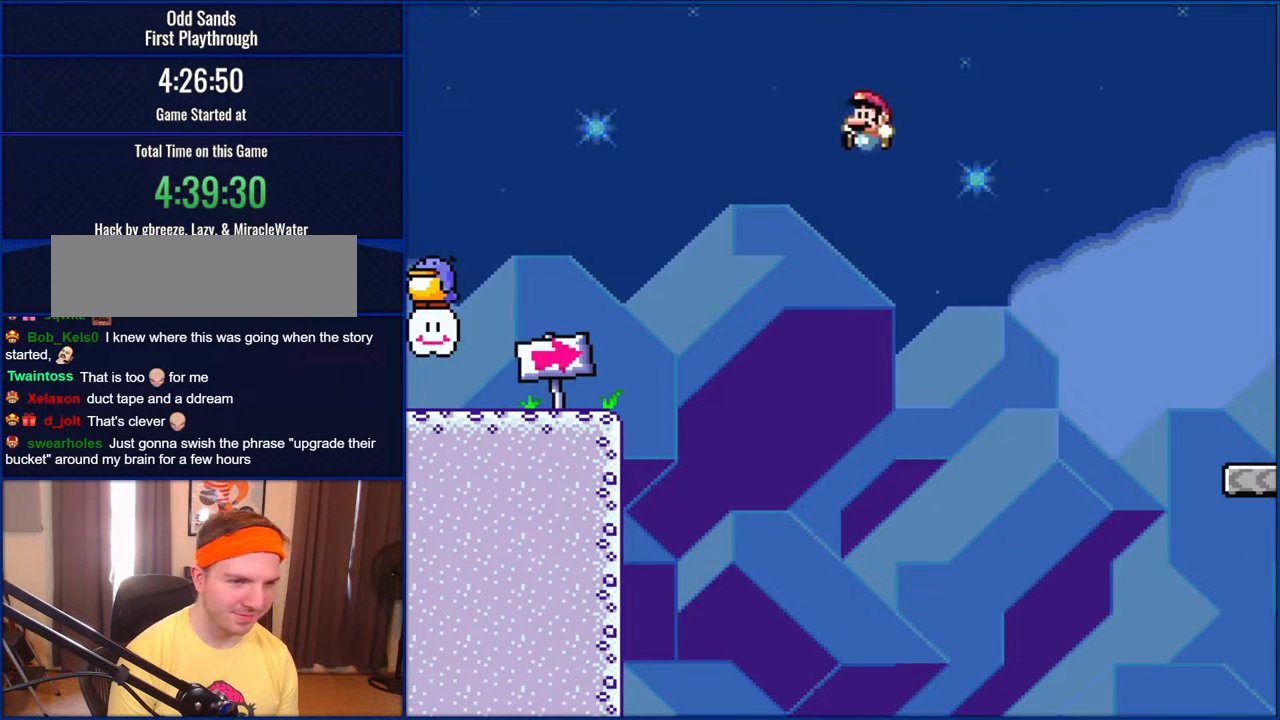
{"buttons": ["B", "Y"], "events": []}
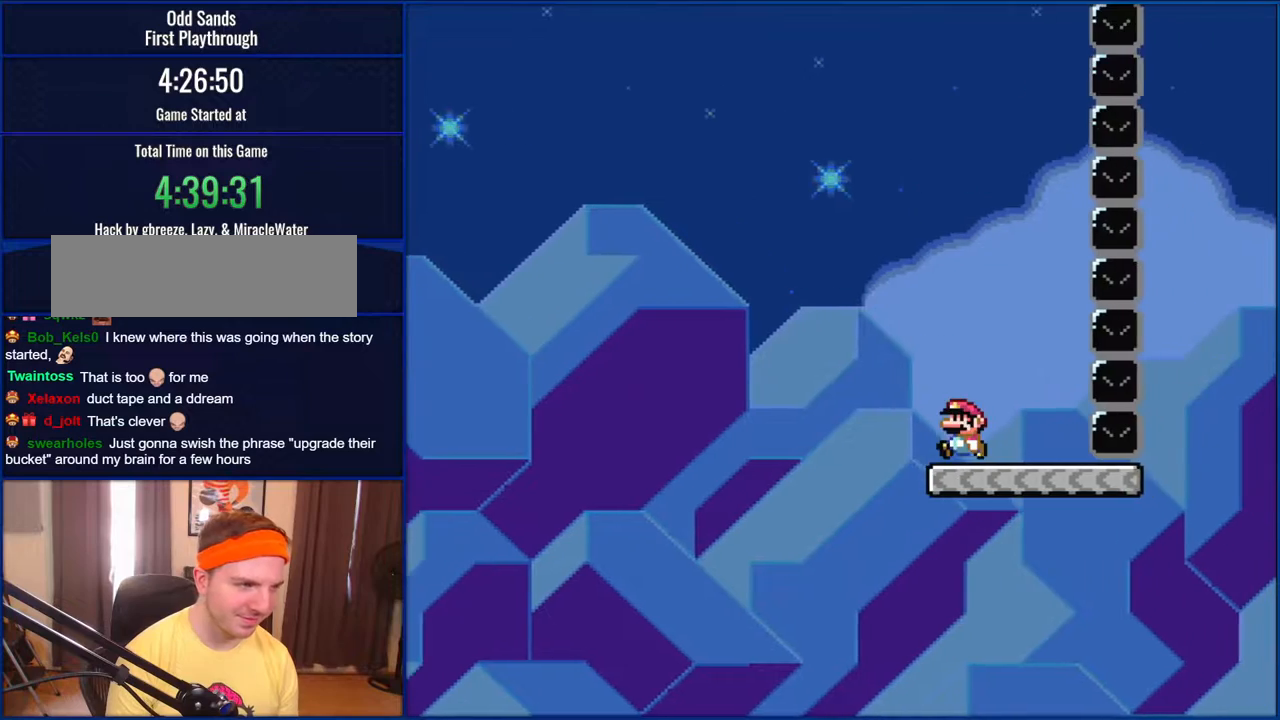
{"buttons": ["Y", "DPAD_RIGHT"], "events": [[33, "DPAD_LEFT", "down"], [383, "DPAD_LEFT", "up"], [433, "B", "up"], [500, "DPAD_RIGHT", "down"]]}
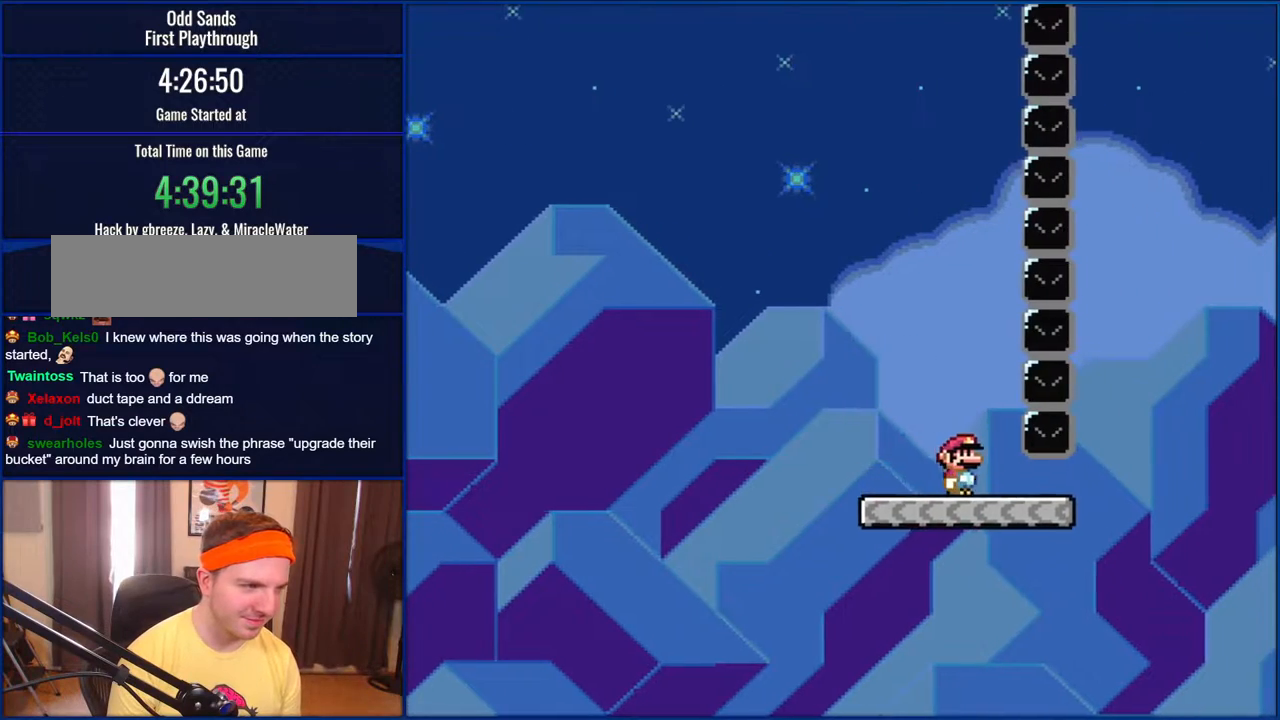
{"buttons": ["B", "Y", "DPAD_RIGHT"], "events": [[450, "B", "down"]]}
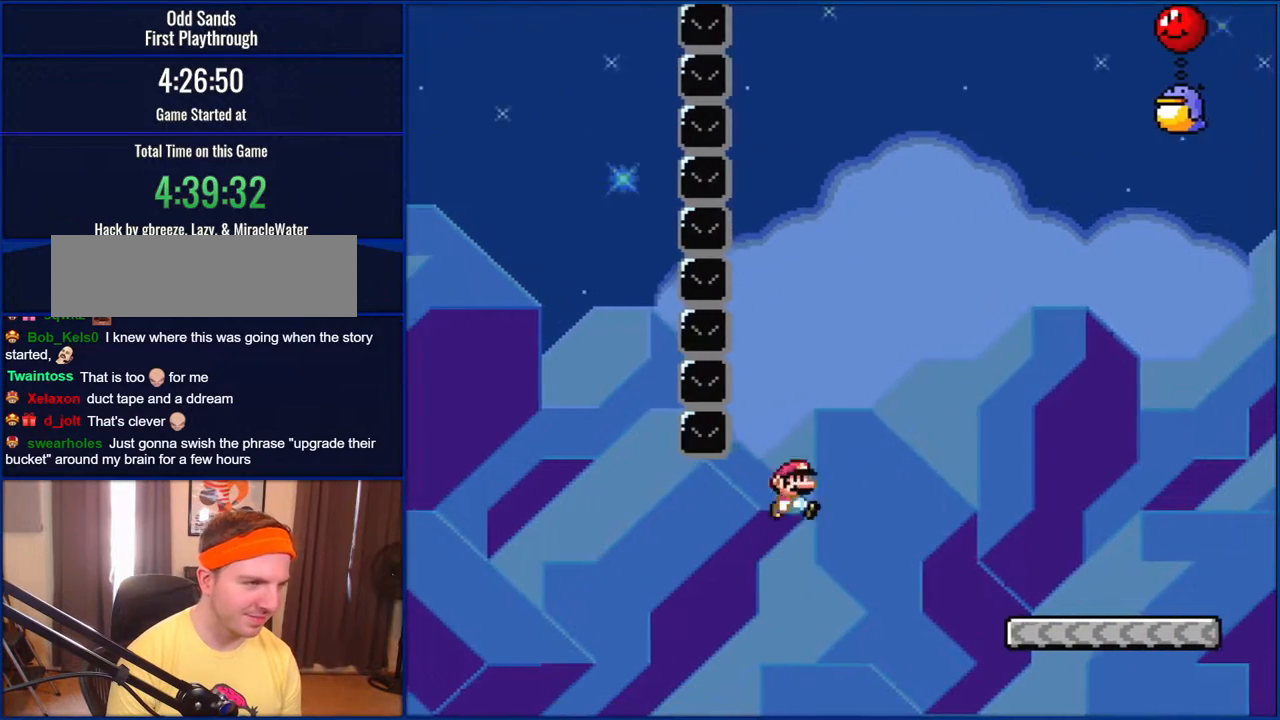
{"buttons": ["Y", "DPAD_RIGHT"], "events": [[450, "B", "up"]]}
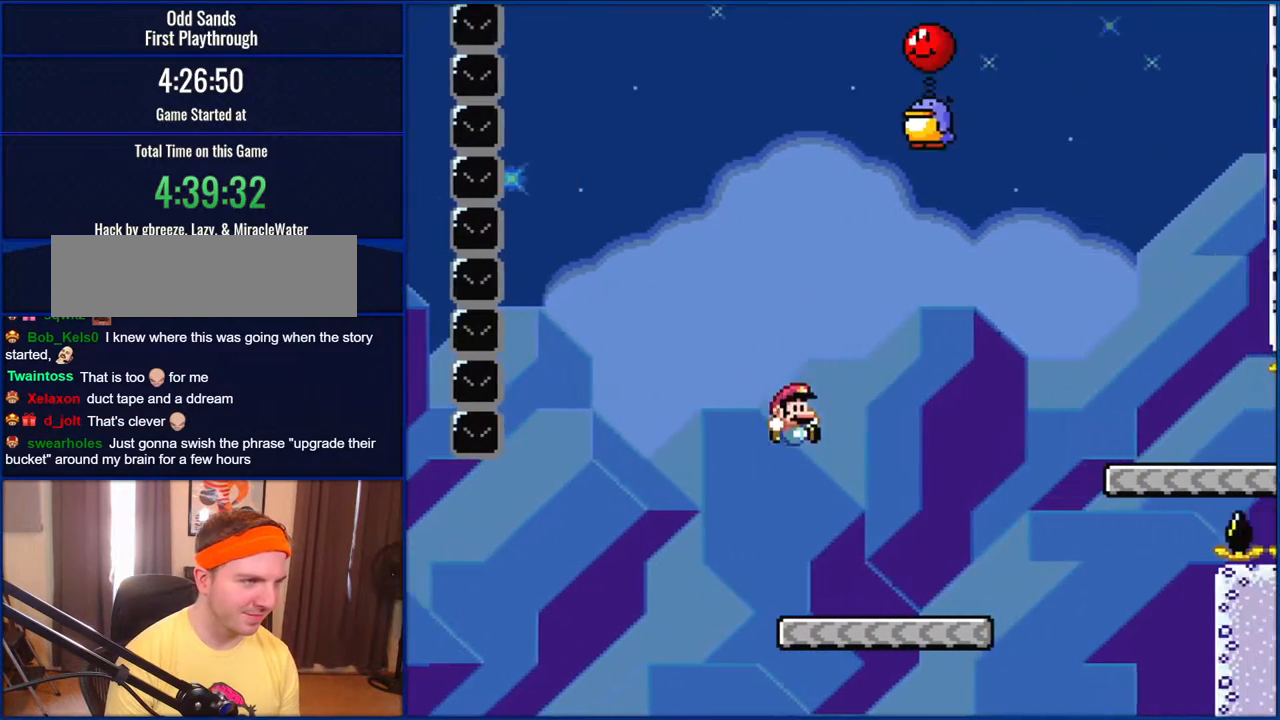
{"buttons": ["B", "Y"], "events": [[333, "B", "down"], [400, "DPAD_LEFT", "down"], [400, "DPAD_RIGHT", "up"], [500, "DPAD_LEFT", "up"]]}
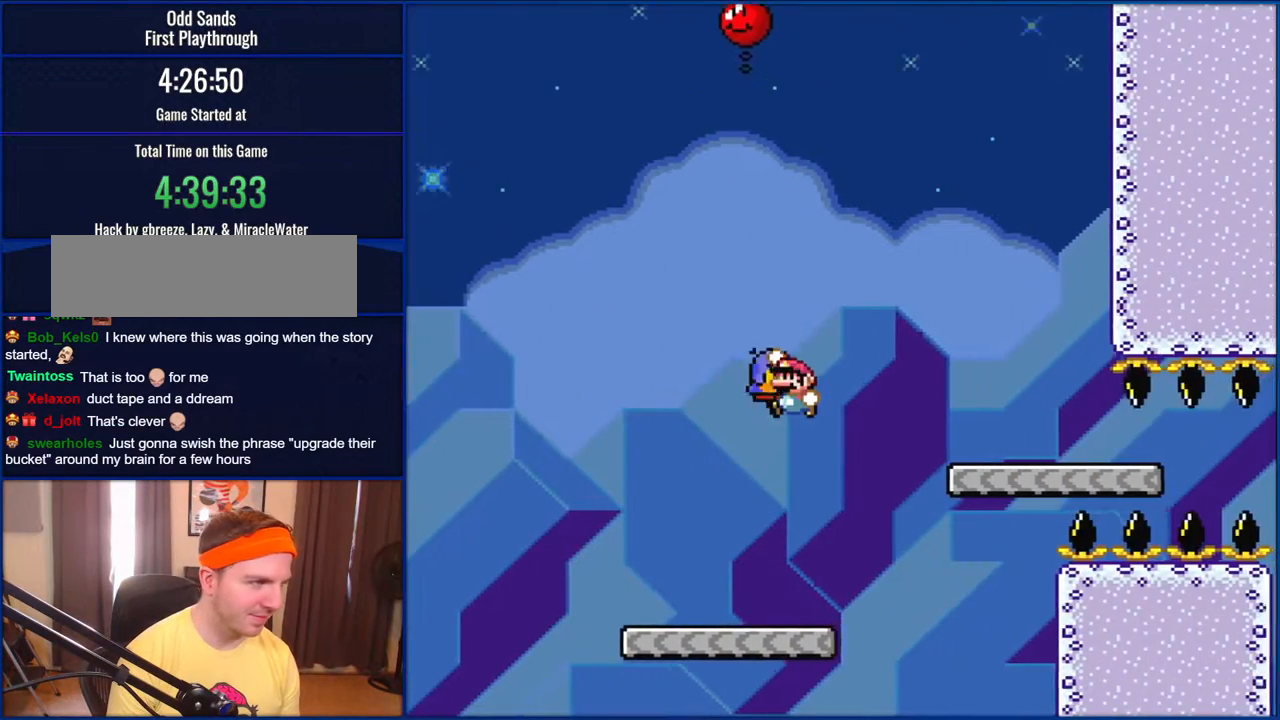
{"buttons": ["B", "Y"], "events": [[33, "B", "up"], [117, "B", "down"]]}
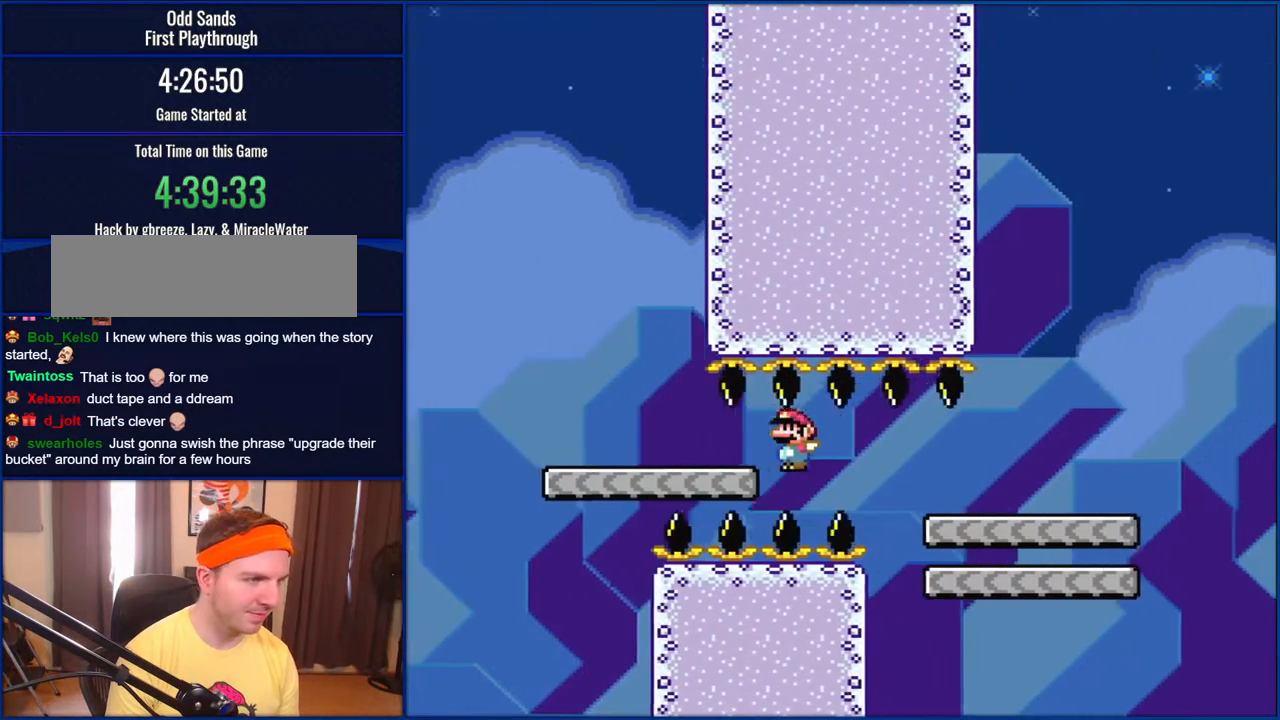
{"buttons": ["B", "Y", "DPAD_LEFT"], "events": [[300, "B", "up"], [367, "B", "down"], [383, "DPAD_LEFT", "down"]]}
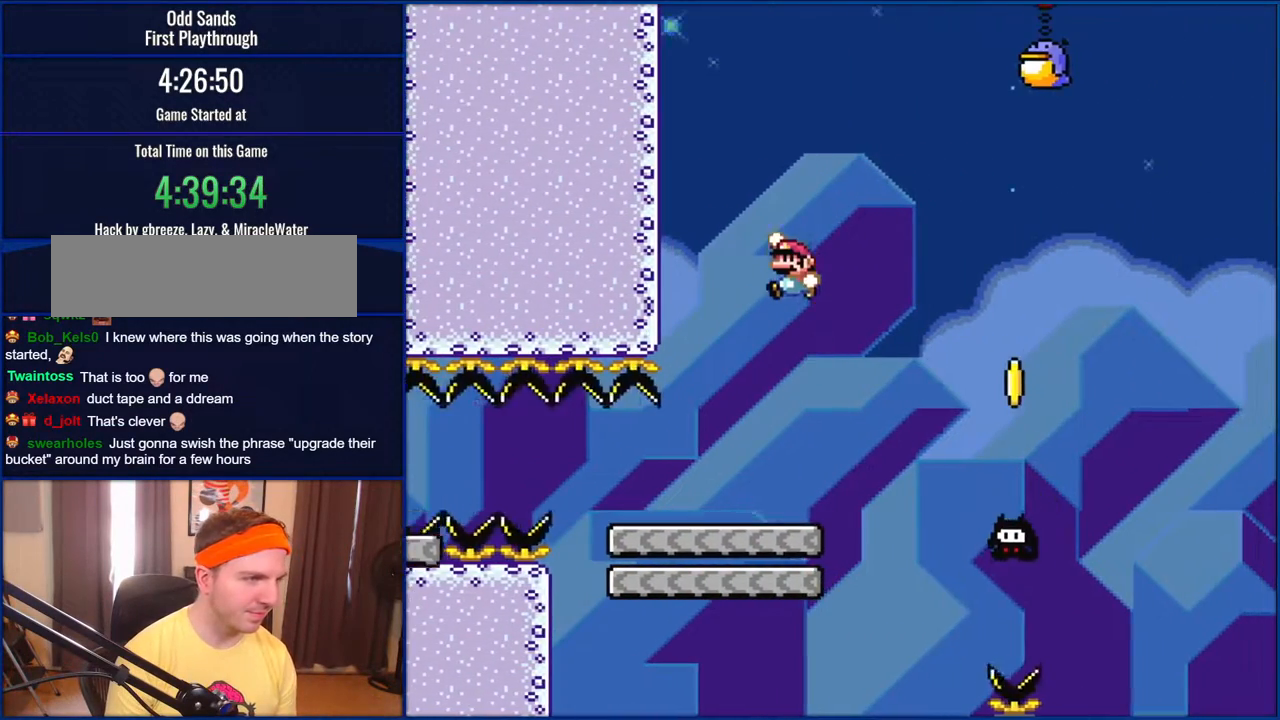
{"buttons": ["B", "Y"], "events": [[67, "B", "up"], [117, "B", "down"], [233, "DPAD_LEFT", "up"]]}
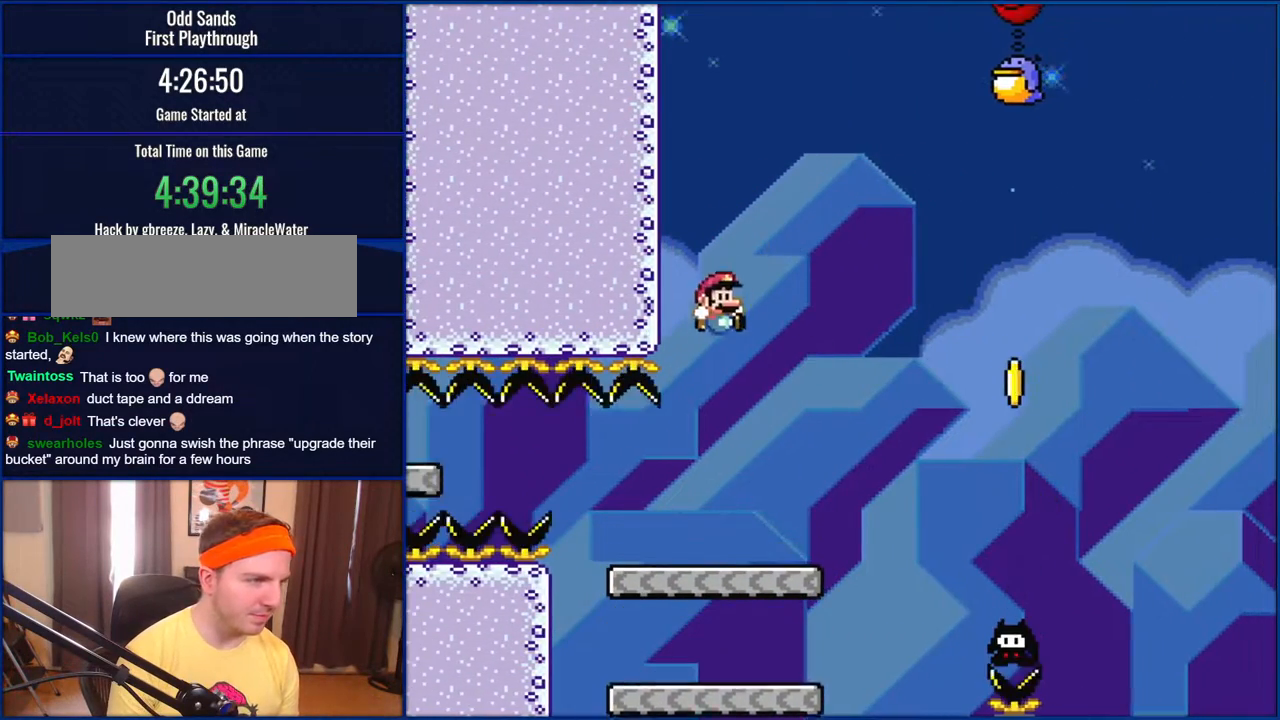
{"buttons": ["B", "Y", "DPAD_RIGHT"], "events": [[100, "DPAD_RIGHT", "down"], [233, "B", "up"], [433, "B", "down"]]}
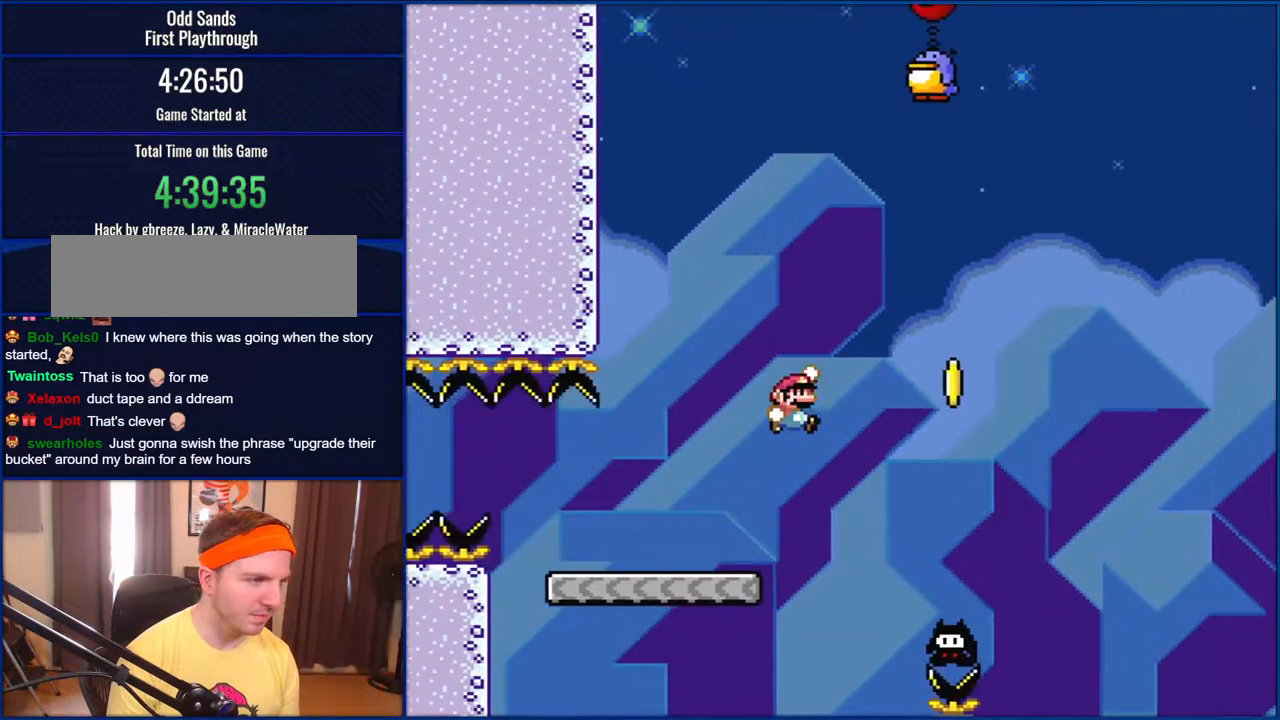
{"buttons": ["B", "Y"], "events": [[33, "B", "up"], [233, "B", "down"], [383, "DPAD_LEFT", "down"], [383, "DPAD_RIGHT", "up"], [500, "DPAD_LEFT", "up"]]}
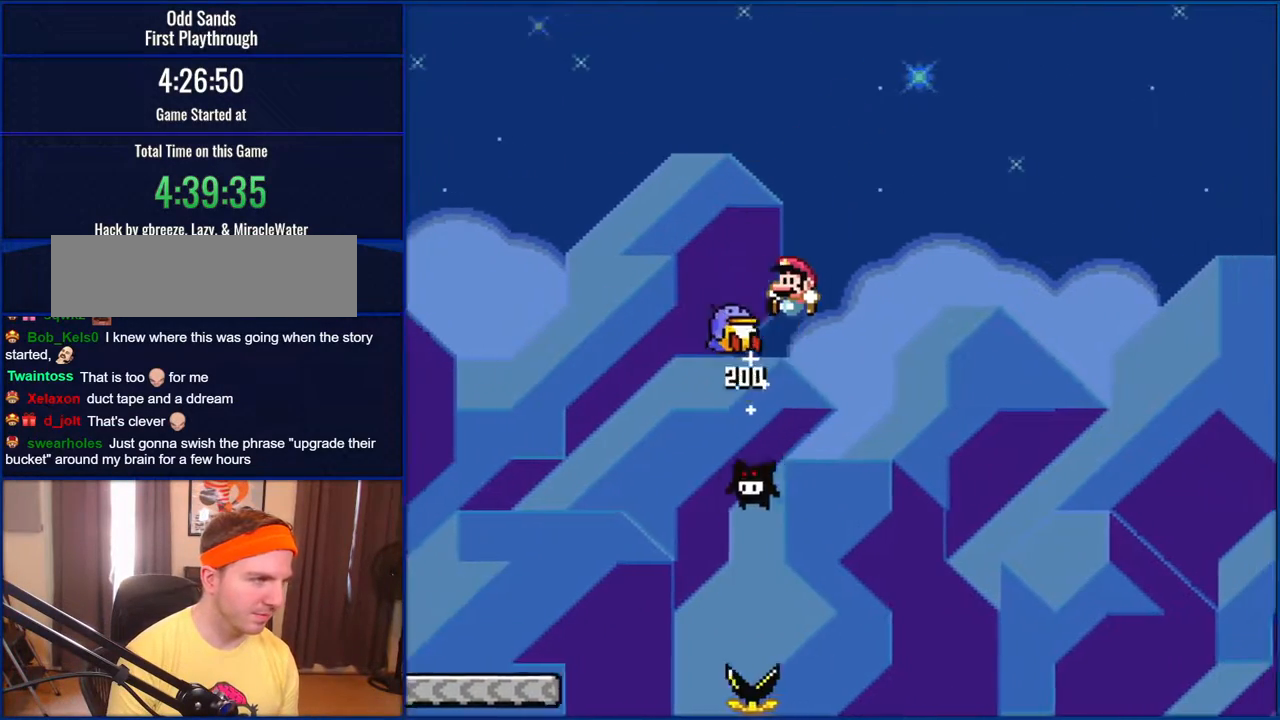
{"buttons": ["B", "Y"], "events": []}
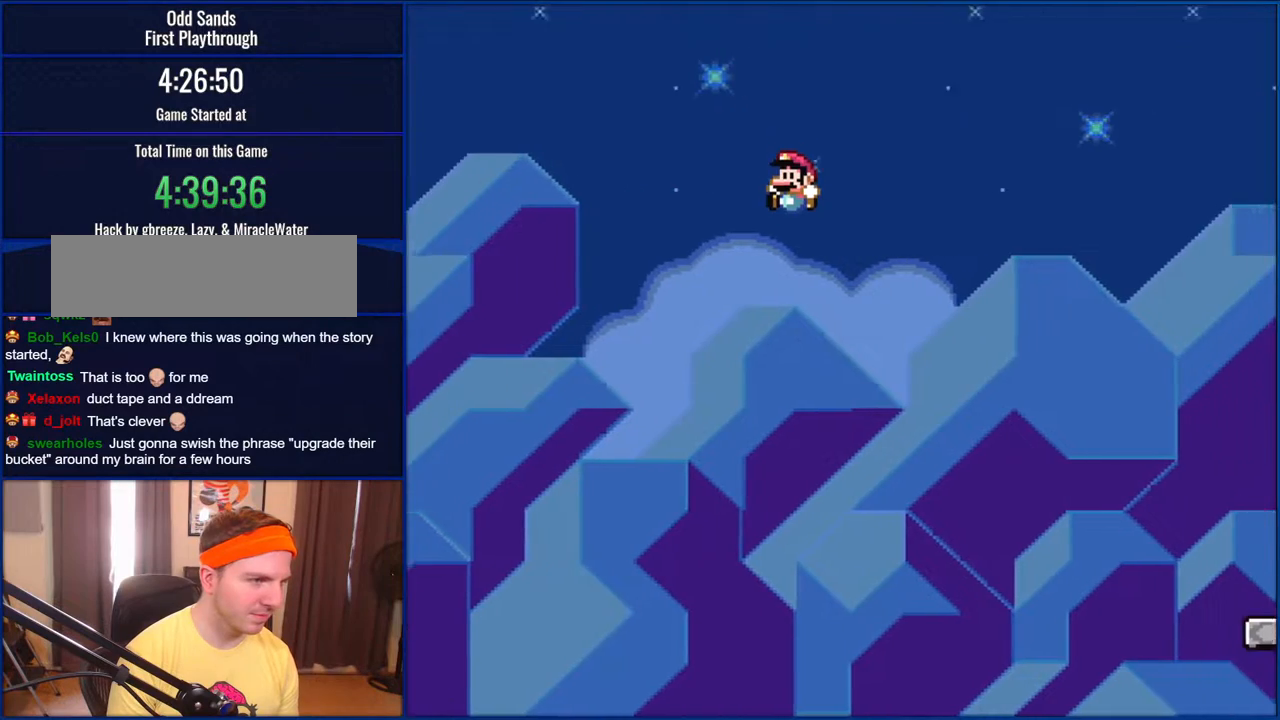
{"buttons": ["B", "Y"], "events": []}
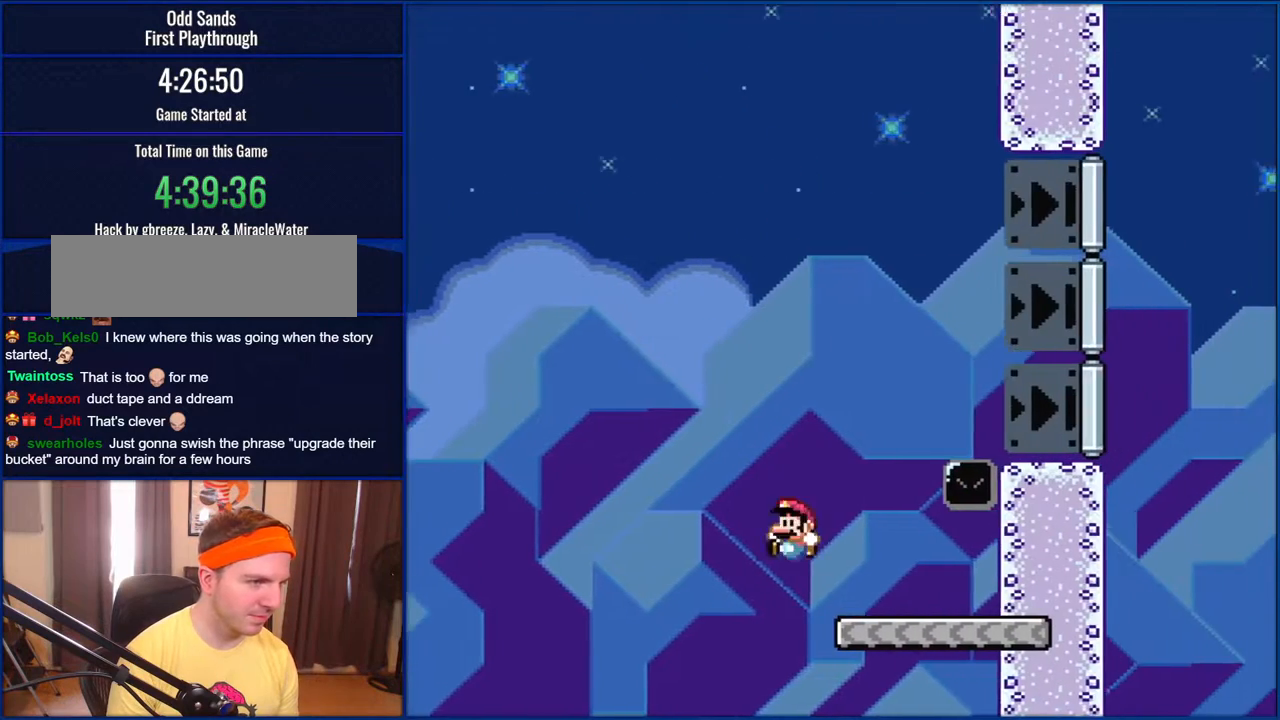
{"buttons": ["Y", "DPAD_LEFT"], "events": [[150, "B", "up"], [300, "DPAD_LEFT", "down"]]}
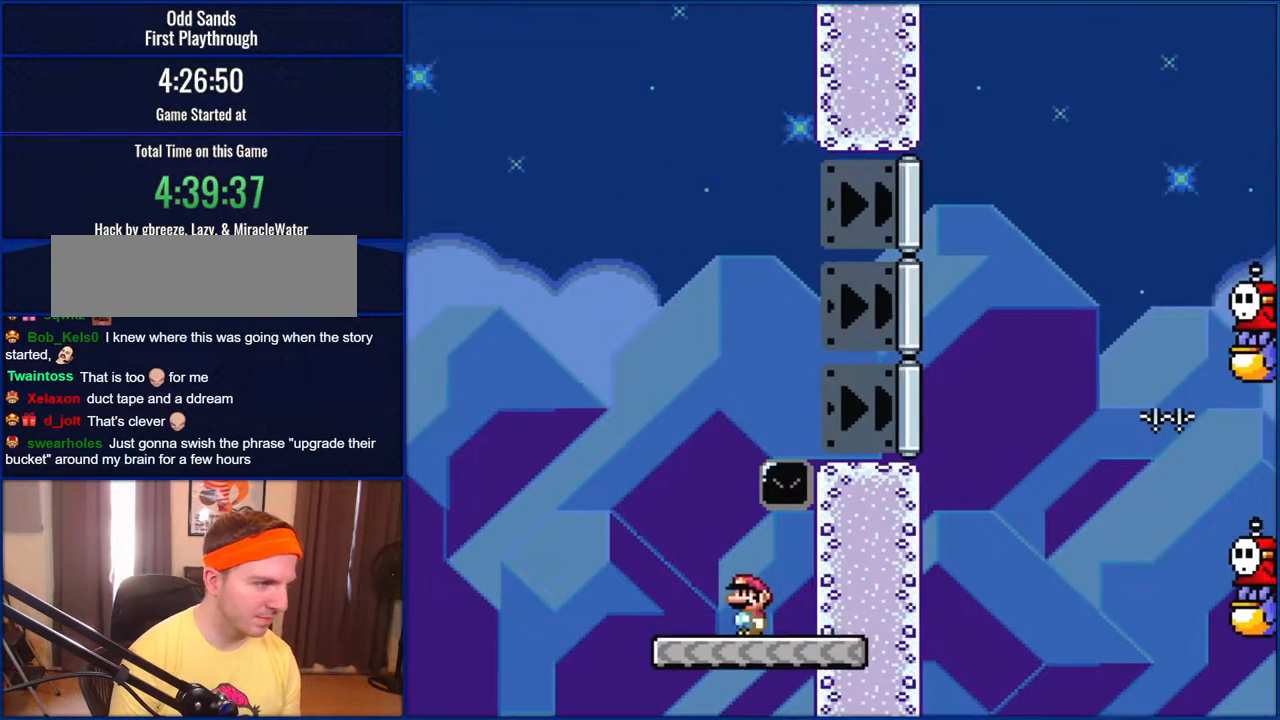
{"buttons": ["B", "Y", "DPAD_RIGHT"], "events": [[150, "B", "down"], [150, "DPAD_LEFT", "up"], [150, "DPAD_UP", "down"], [183, "DPAD_RIGHT", "down"], [183, "DPAD_UP", "up"]]}